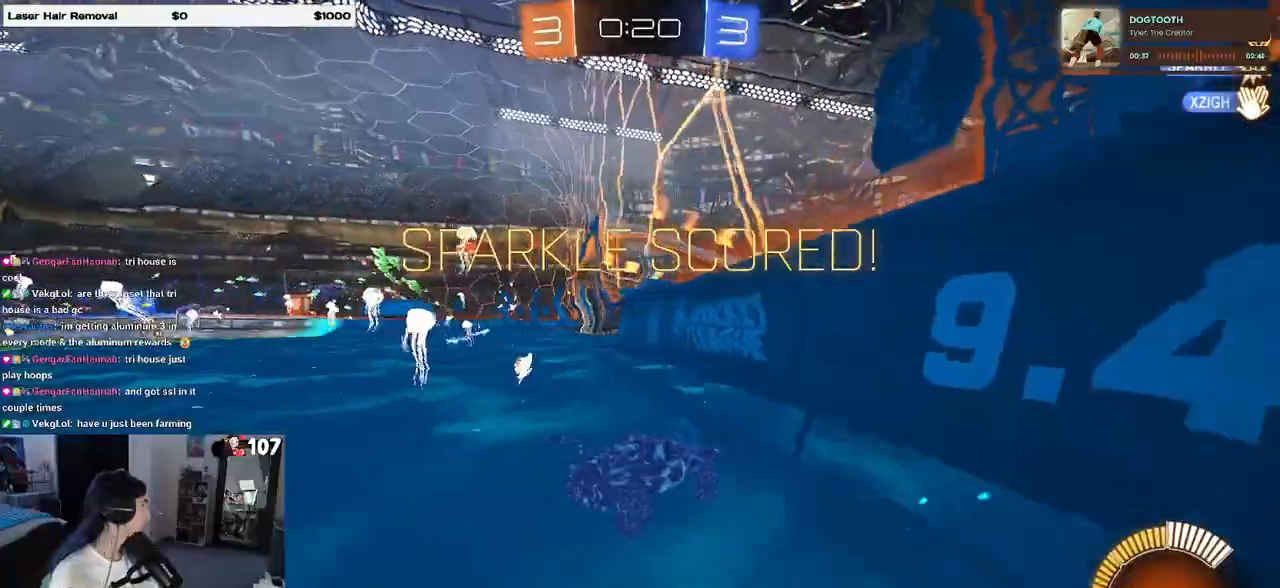
Gameplay with a controller (PlayStation layout); each line is a JSON object with the inputs held at the frame after it. "events" lists button and stick changes between this image and that frame as [ms after this image, input, new state], when the widget could be followed in between.
{"buttons": [], "left_stick": "center", "right_stick": "center", "events": []}
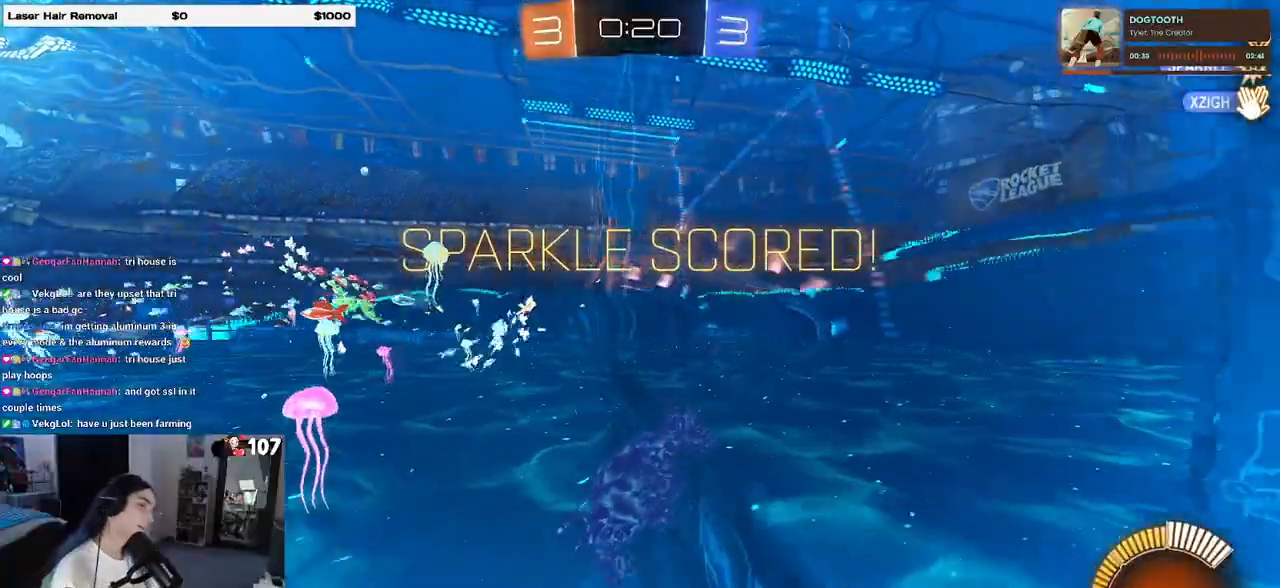
{"buttons": ["R3"], "left_stick": "center", "right_stick": "center", "events": [[217, "right_stick", "up"], [233, "R3", "down"], [367, "right_stick", "center"]]}
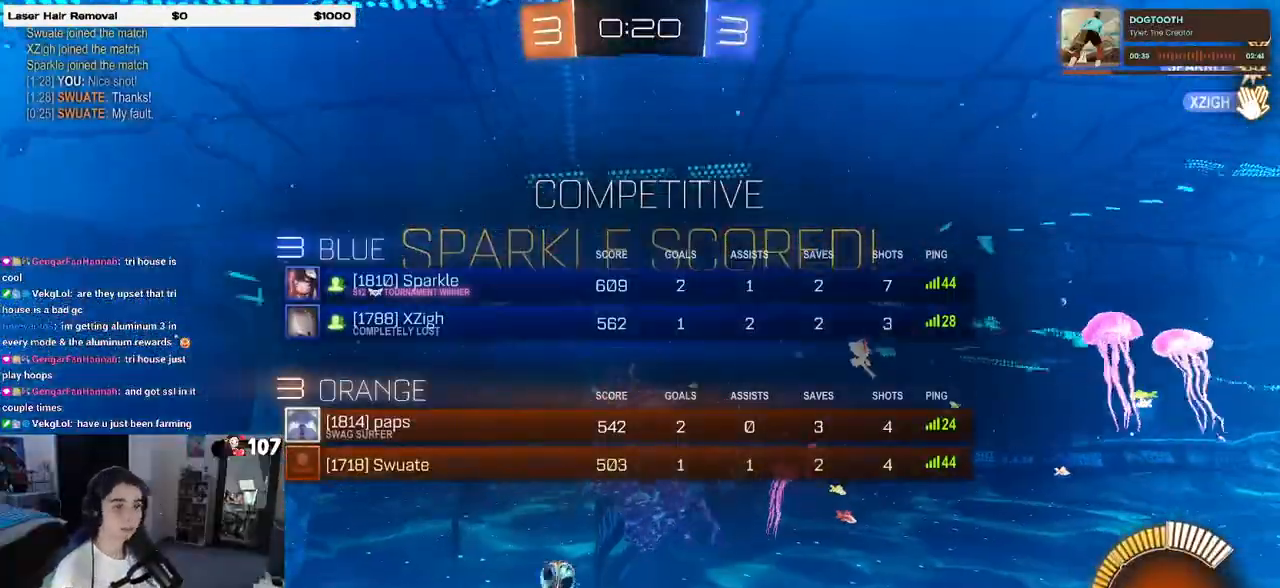
{"buttons": ["R3"], "left_stick": "center", "right_stick": "center", "events": [[417, "START", "down"], [500, "START", "up"]]}
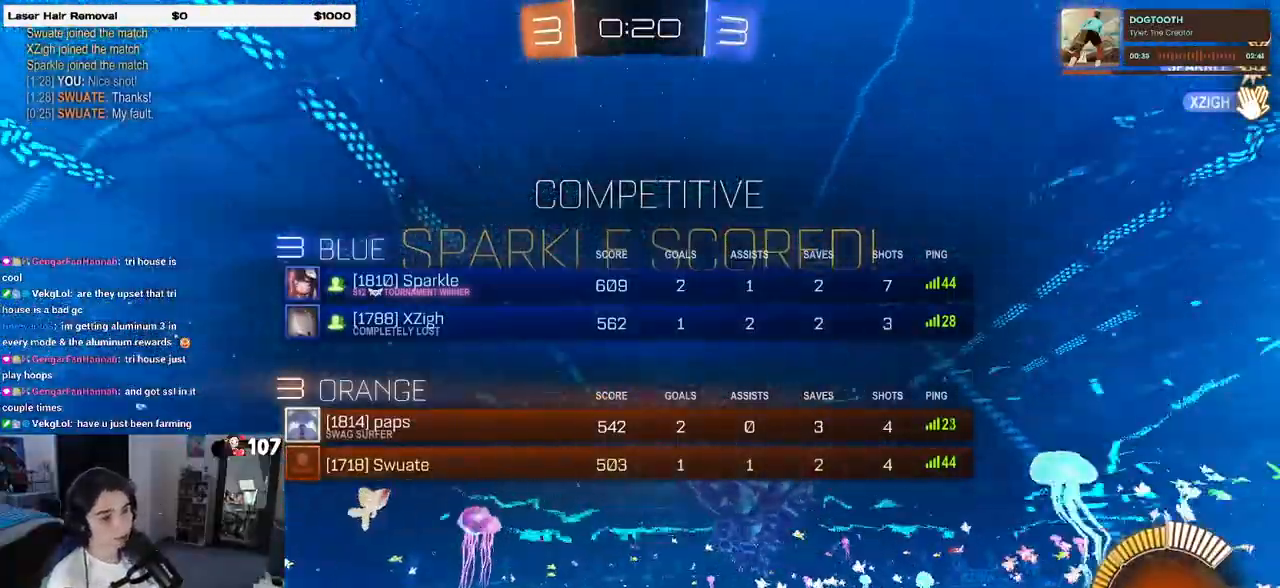
{"buttons": [], "left_stick": "center", "right_stick": "center", "events": [[17, "START", "down"], [83, "R3", "up"], [100, "START", "up"], [350, "CROSS", "down"], [450, "CROSS", "up"]]}
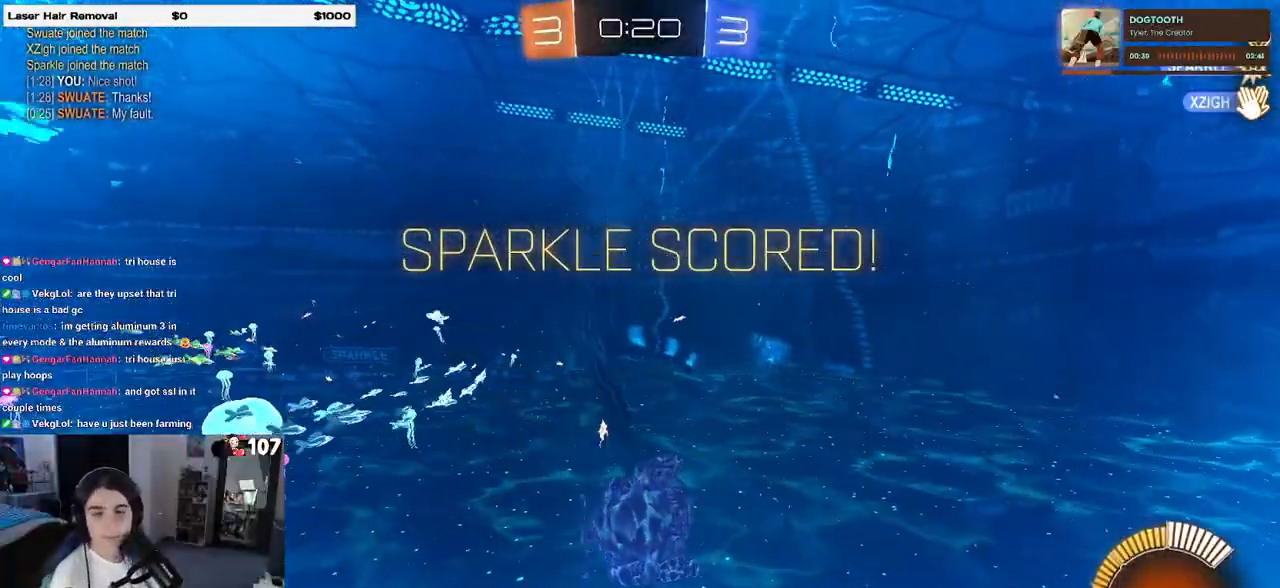
{"buttons": ["CROSS"], "left_stick": "center", "right_stick": "center", "events": [[33, "CROSS", "down"], [183, "CROSS", "up"], [267, "CROSS", "down"], [400, "CROSS", "up"], [483, "CROSS", "down"]]}
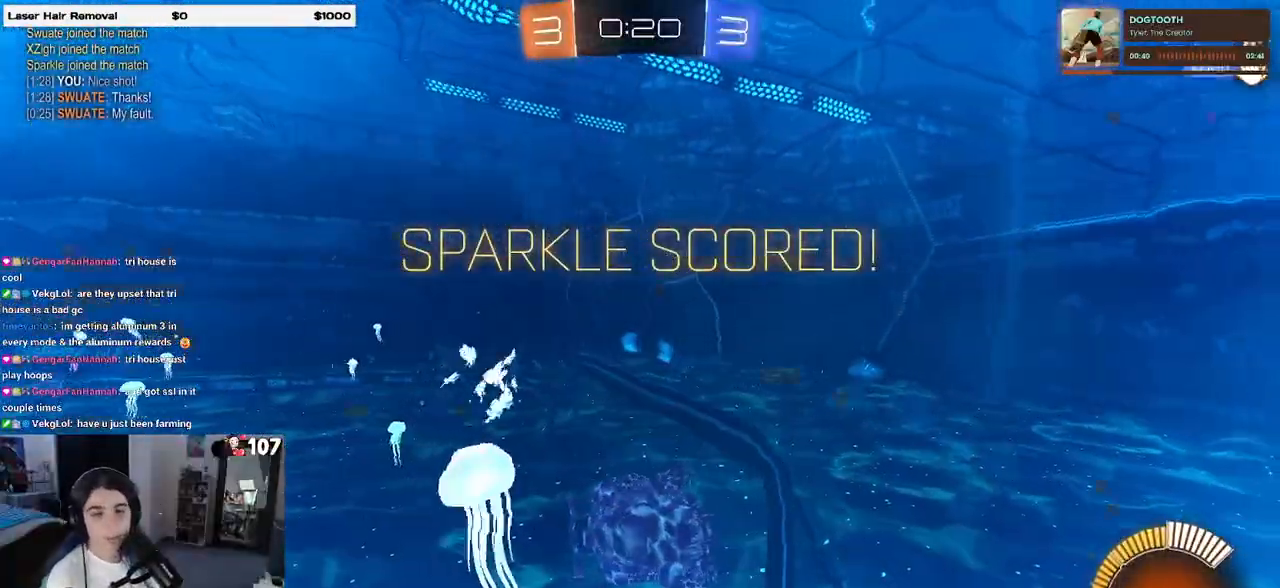
{"buttons": ["CROSS"], "left_stick": "center", "right_stick": "center", "events": [[100, "CROSS", "up"], [200, "CROSS", "down"], [350, "CROSS", "up"], [400, "CROSS", "down"]]}
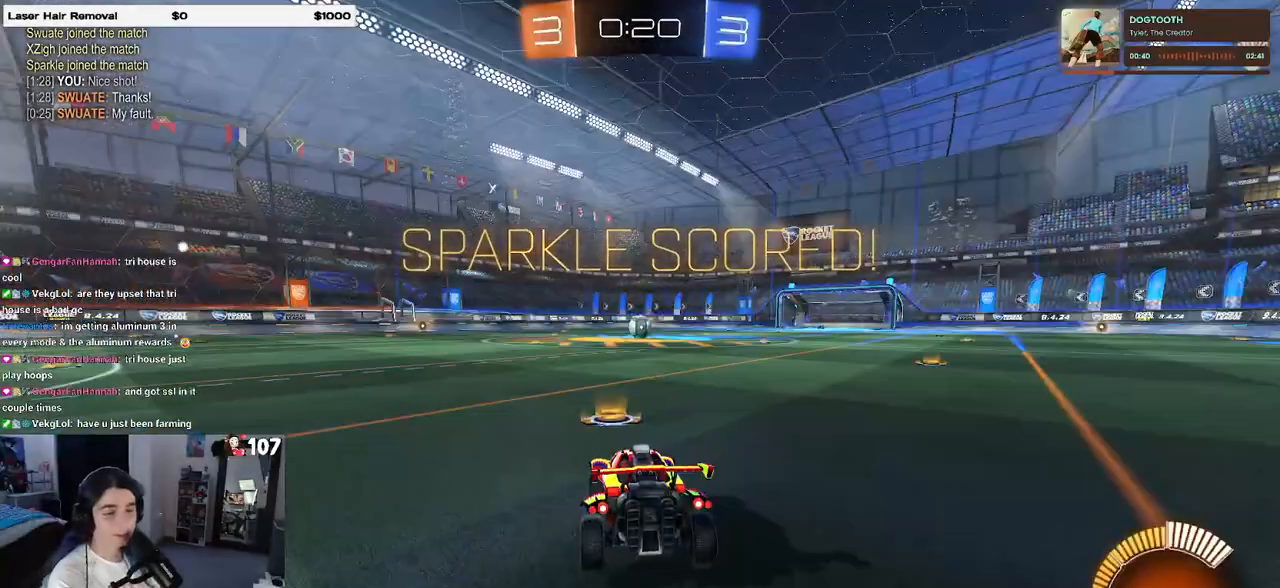
{"buttons": [], "left_stick": "center", "right_stick": "center", "events": [[50, "CROSS", "up"], [117, "CROSS", "down"], [467, "CROSS", "up"]]}
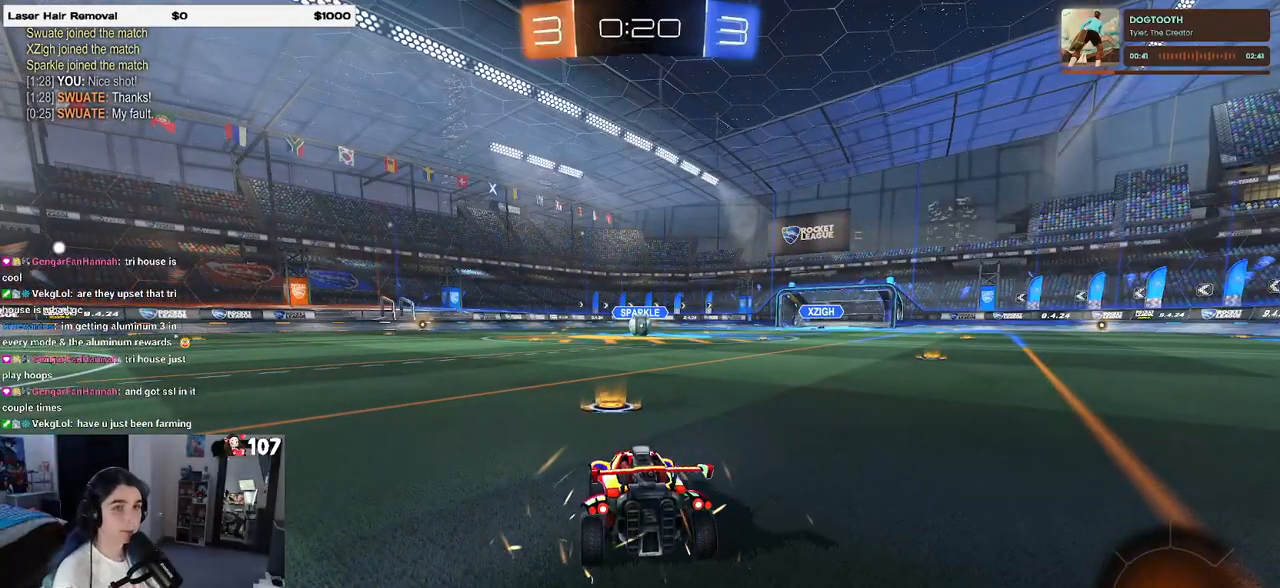
{"buttons": [], "left_stick": "center", "right_stick": "center", "events": []}
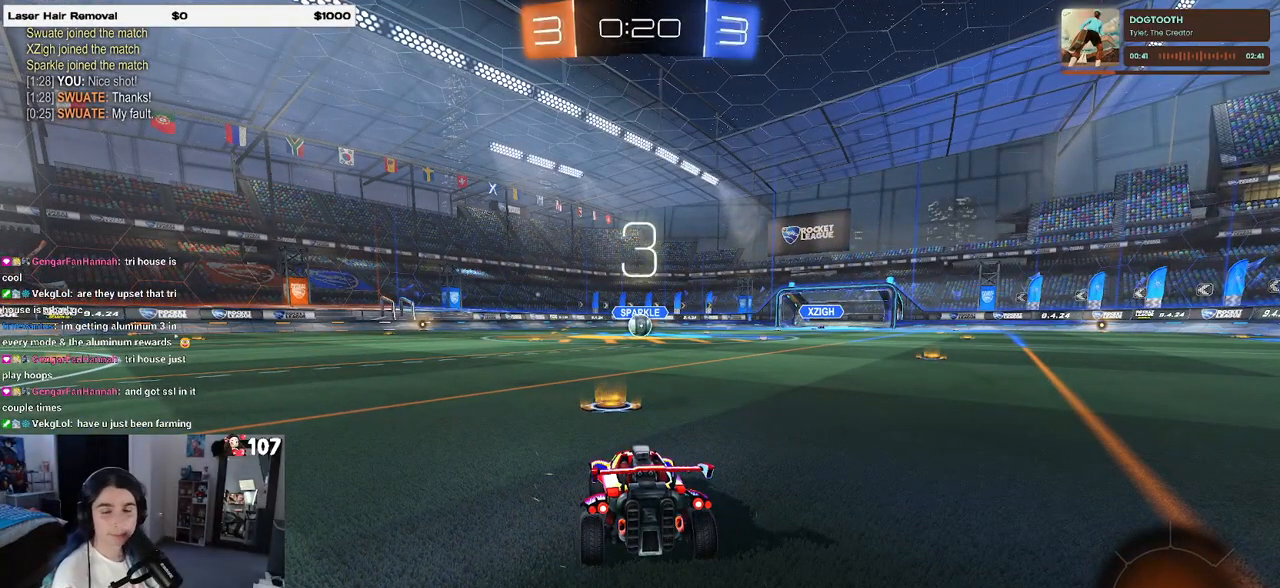
{"buttons": [], "left_stick": "center", "right_stick": "center", "events": []}
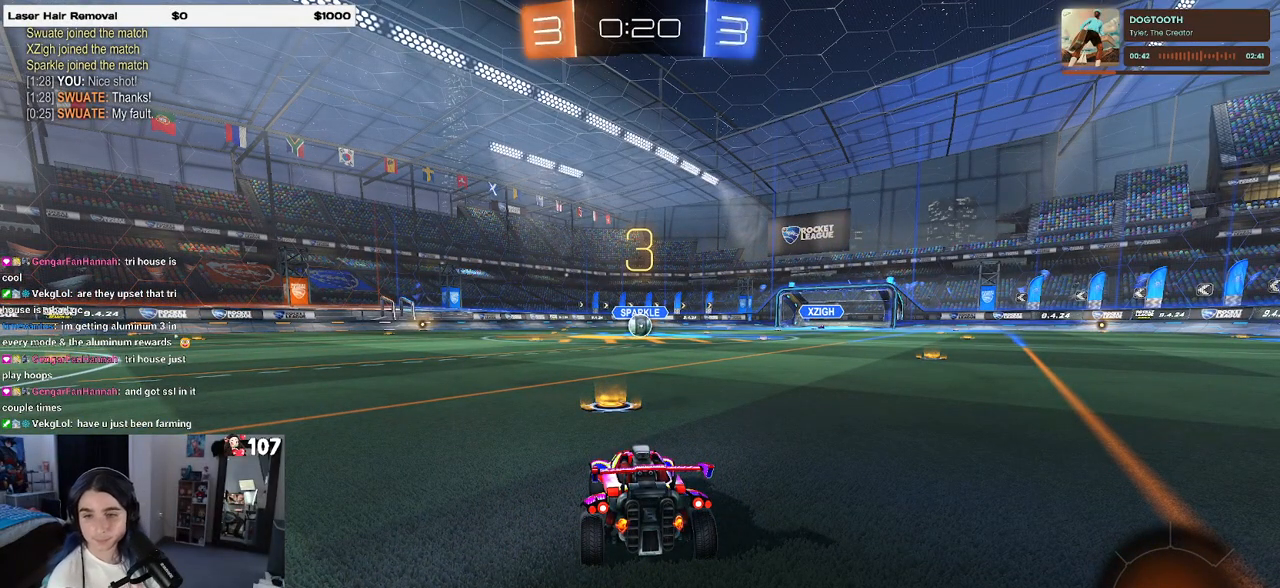
{"buttons": [], "left_stick": "center", "right_stick": "center", "events": []}
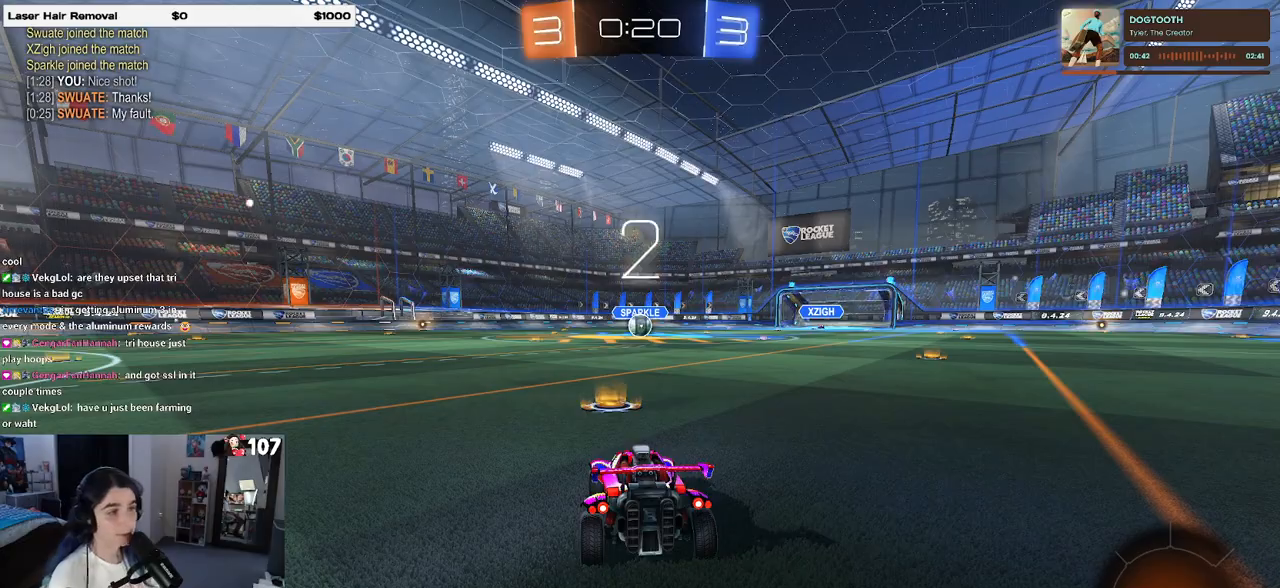
{"buttons": ["R2"], "left_stick": "center", "right_stick": "center", "events": [[283, "R2", "down"]]}
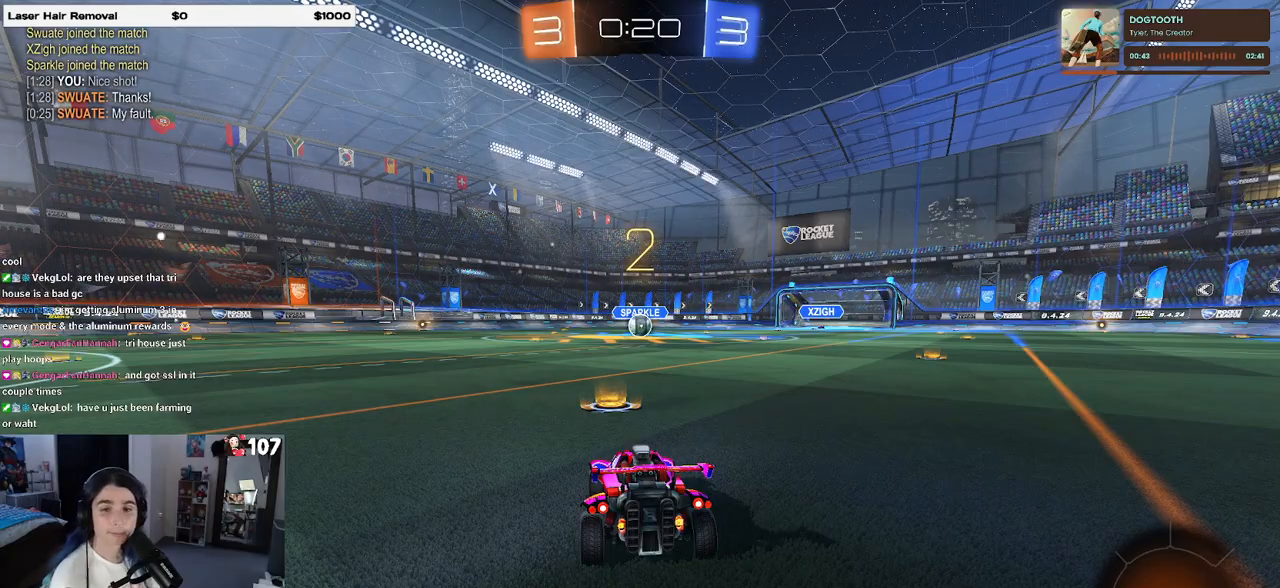
{"buttons": ["R2"], "left_stick": "center", "right_stick": "center", "events": []}
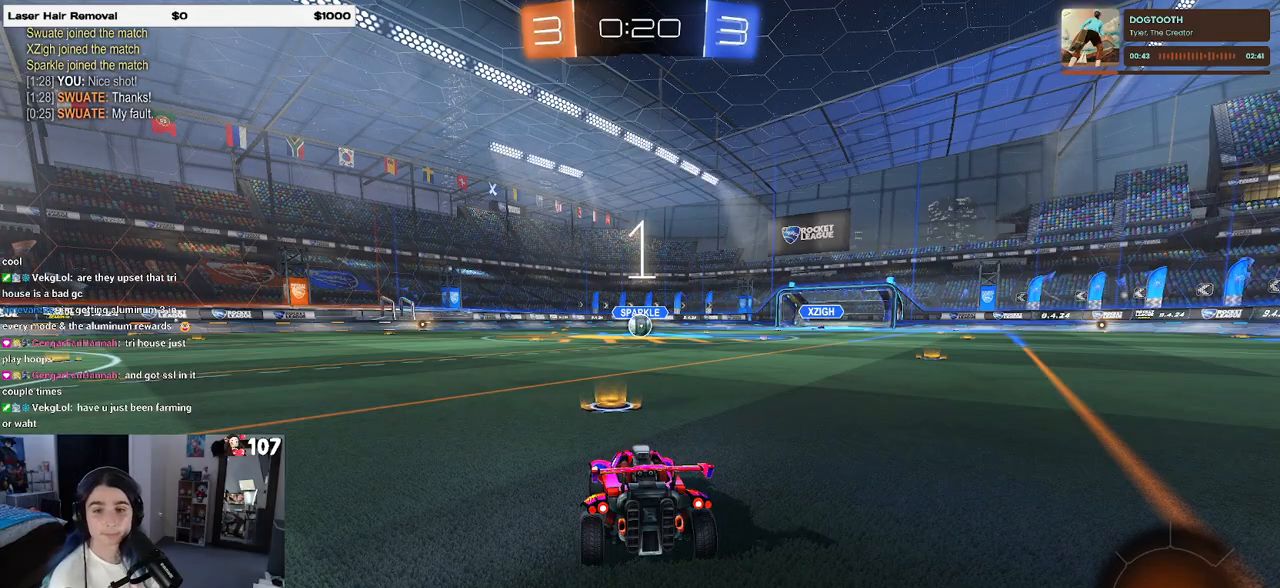
{"buttons": ["R1", "R2"], "left_stick": "center", "right_stick": "center", "events": [[117, "R1", "down"]]}
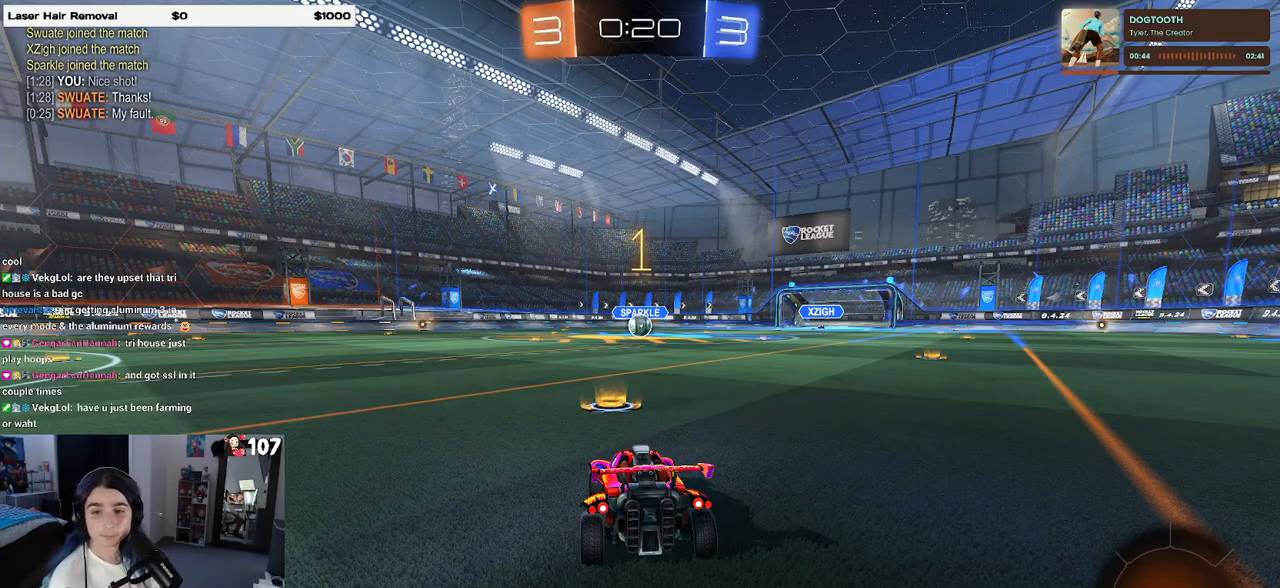
{"buttons": ["R1", "R2"], "left_stick": "center", "right_stick": "center", "events": []}
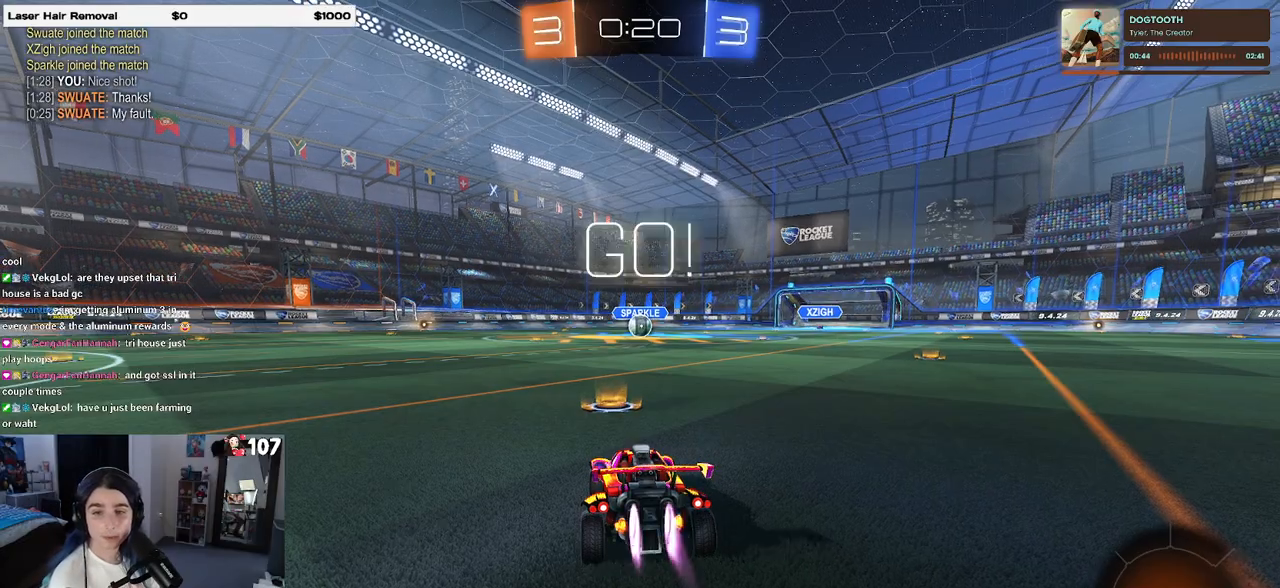
{"buttons": ["R1", "R2"], "left_stick": "up-left", "right_stick": "center", "events": [[250, "left_stick", "right"], [383, "CROSS", "down"], [400, "left_stick", "up"], [450, "left_stick", "up-left"], [483, "CROSS", "up"]]}
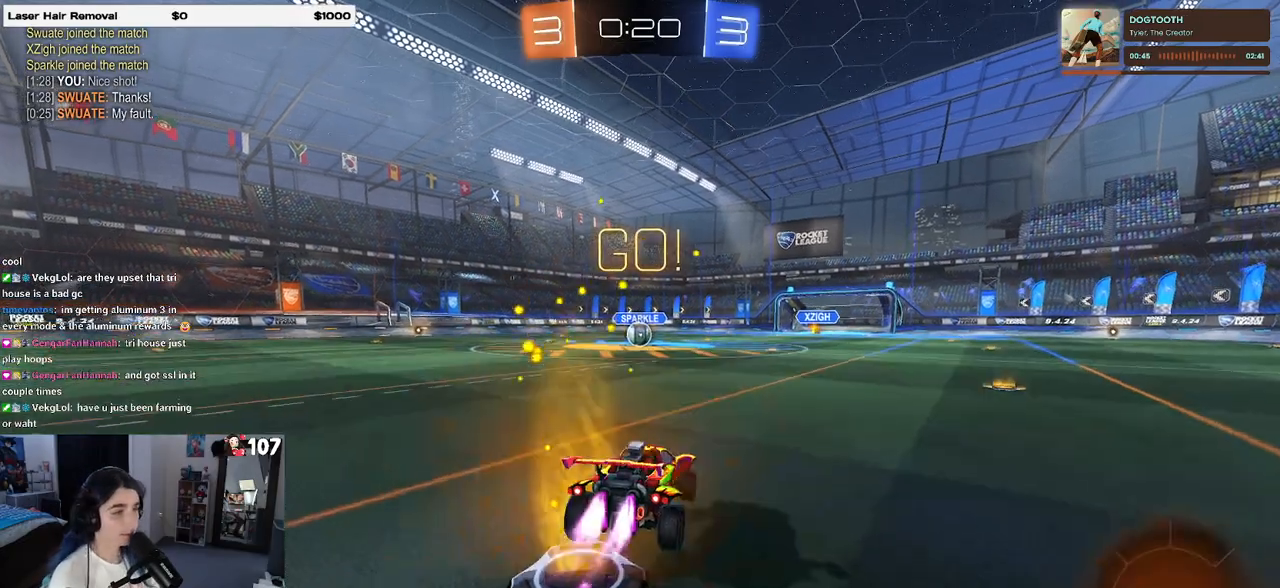
{"buttons": ["SQUARE", "R1", "R2"], "left_stick": "down-left", "right_stick": "center", "events": [[33, "CROSS", "down"], [83, "SQUARE", "down"], [117, "CROSS", "up"], [117, "left_stick", "down"], [400, "left_stick", "down-left"]]}
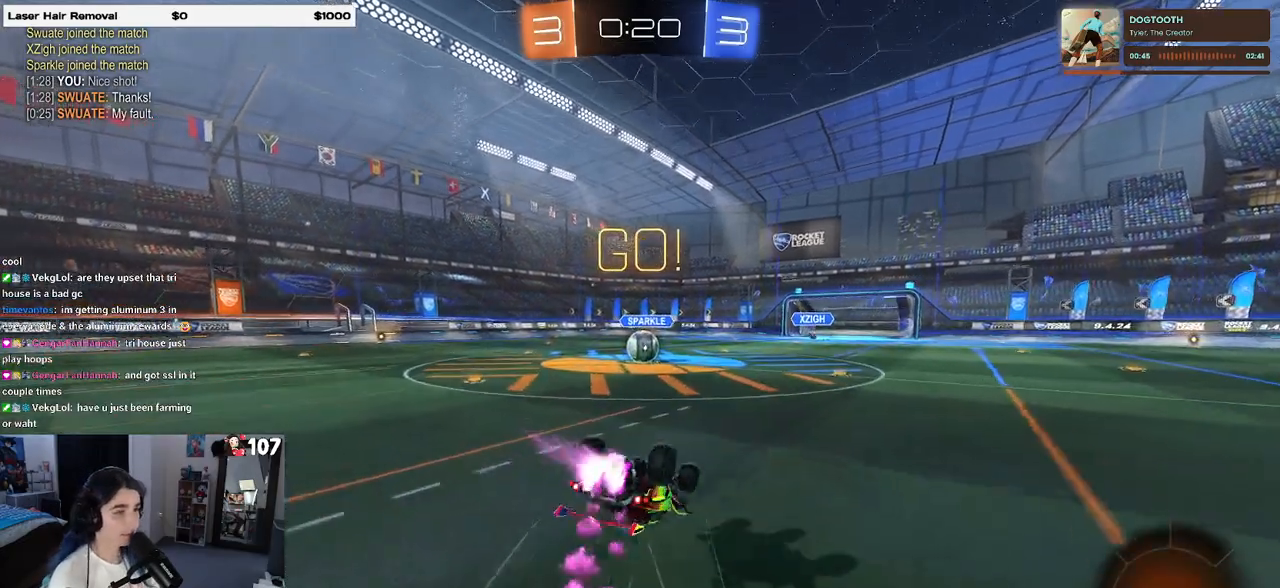
{"buttons": ["SQUARE", "R1", "R2"], "left_stick": "down-left", "right_stick": "center", "events": []}
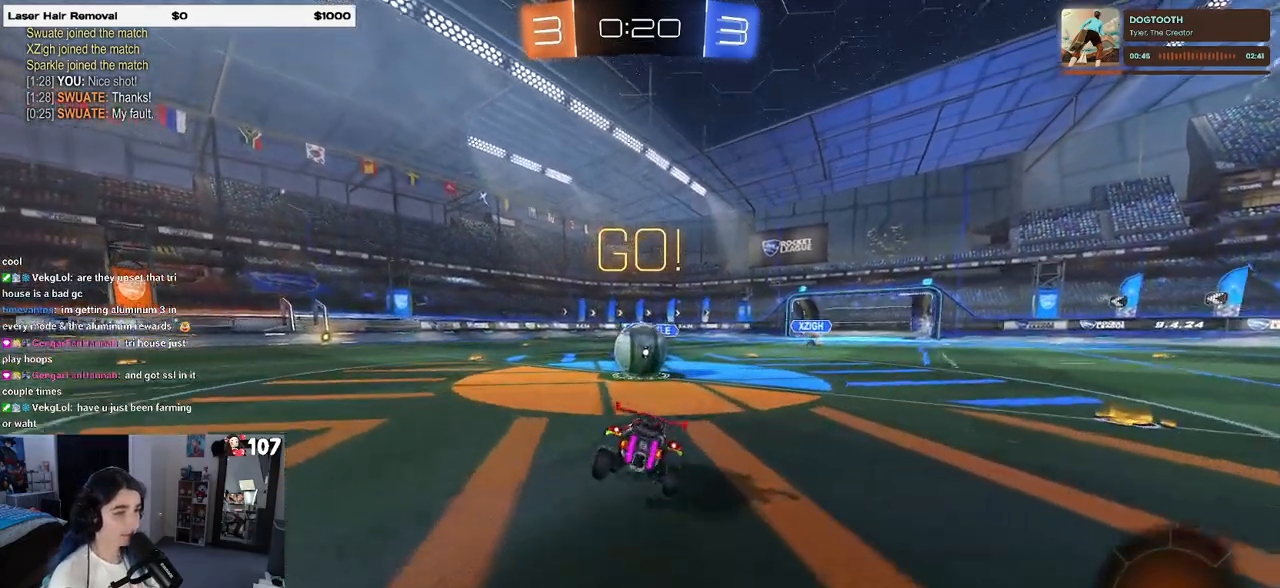
{"buttons": ["CROSS", "R2"], "left_stick": "down-left", "right_stick": "center", "events": [[17, "R1", "up"], [33, "SQUARE", "up"], [67, "left_stick", "center"], [133, "left_stick", "right"], [183, "CROSS", "down"], [250, "left_stick", "up"], [317, "left_stick", "up-left"], [350, "CROSS", "up"], [383, "CROSS", "down"], [483, "left_stick", "down-left"]]}
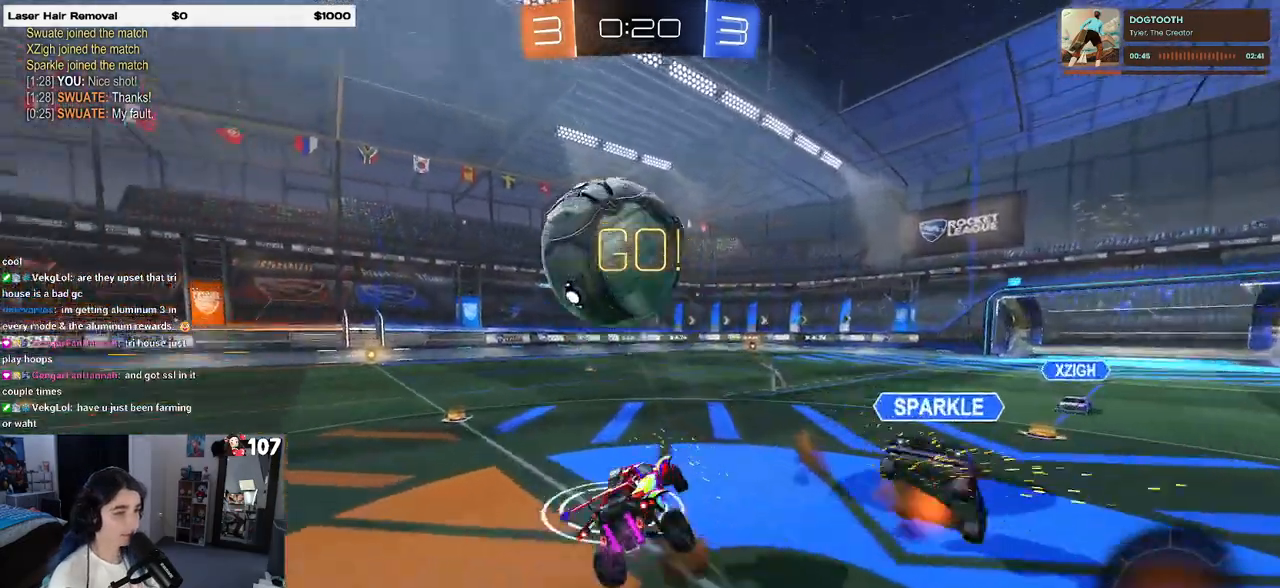
{"buttons": ["SQUARE", "R2"], "left_stick": "left", "right_stick": "center", "events": [[50, "left_stick", "down"], [117, "SQUARE", "down"], [150, "CROSS", "up"], [350, "left_stick", "down-left"], [500, "left_stick", "left"]]}
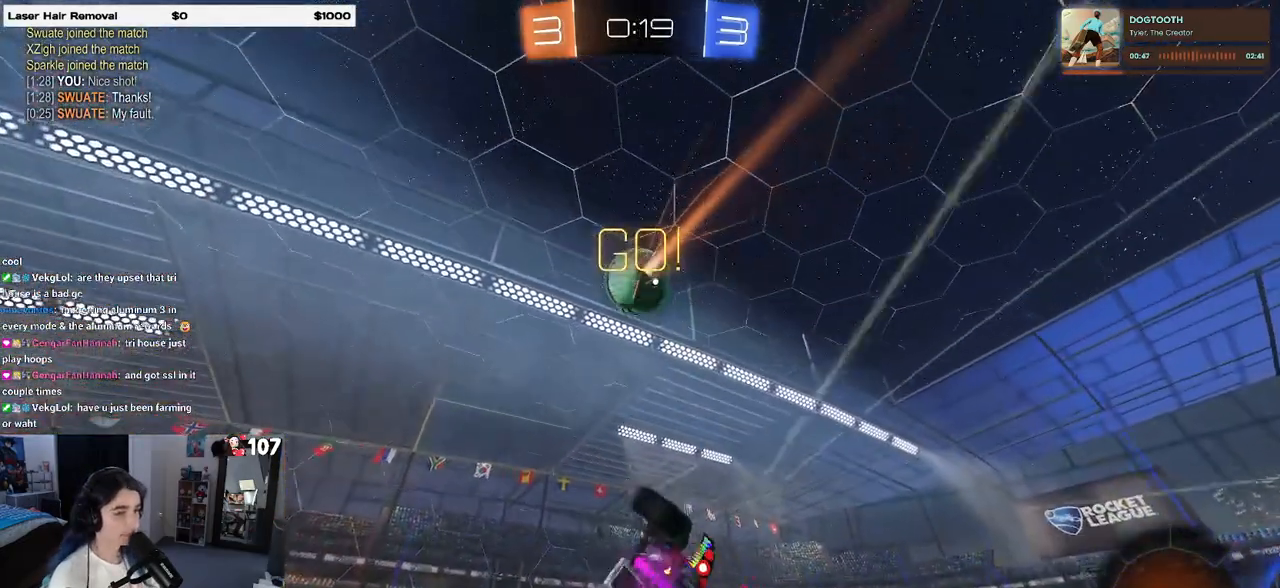
{"buttons": ["R2"], "left_stick": "center", "right_stick": "center", "events": [[233, "SQUARE", "up"], [300, "left_stick", "center"], [367, "TRIANGLE", "down"], [450, "TRIANGLE", "up"]]}
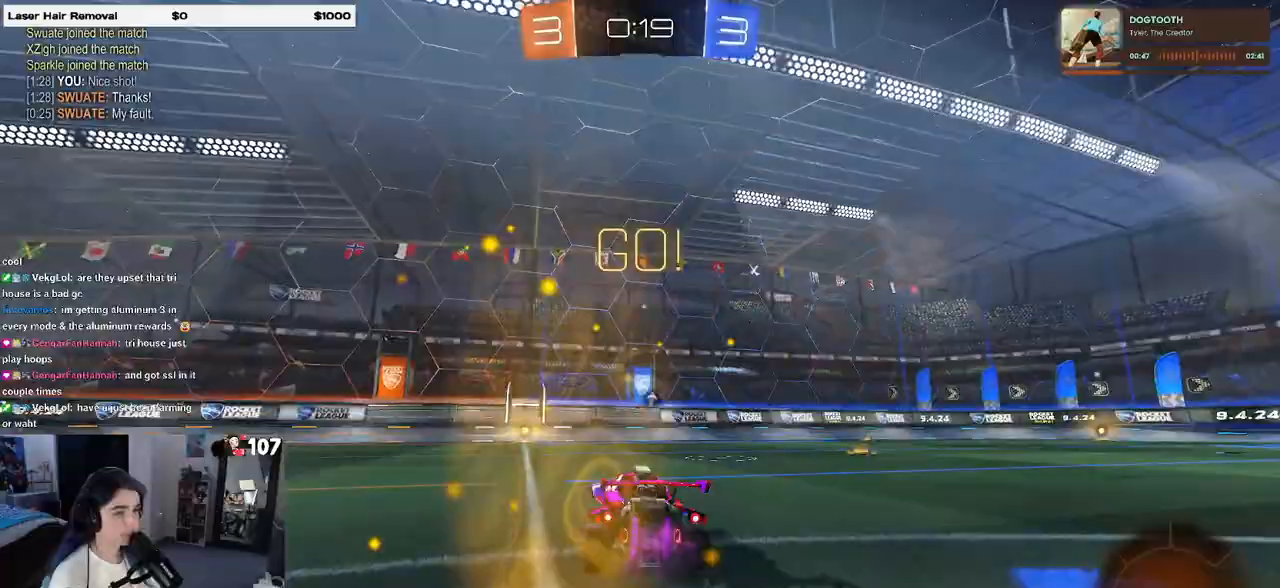
{"buttons": ["R2"], "left_stick": "left", "right_stick": "center", "events": [[17, "left_stick", "left"]]}
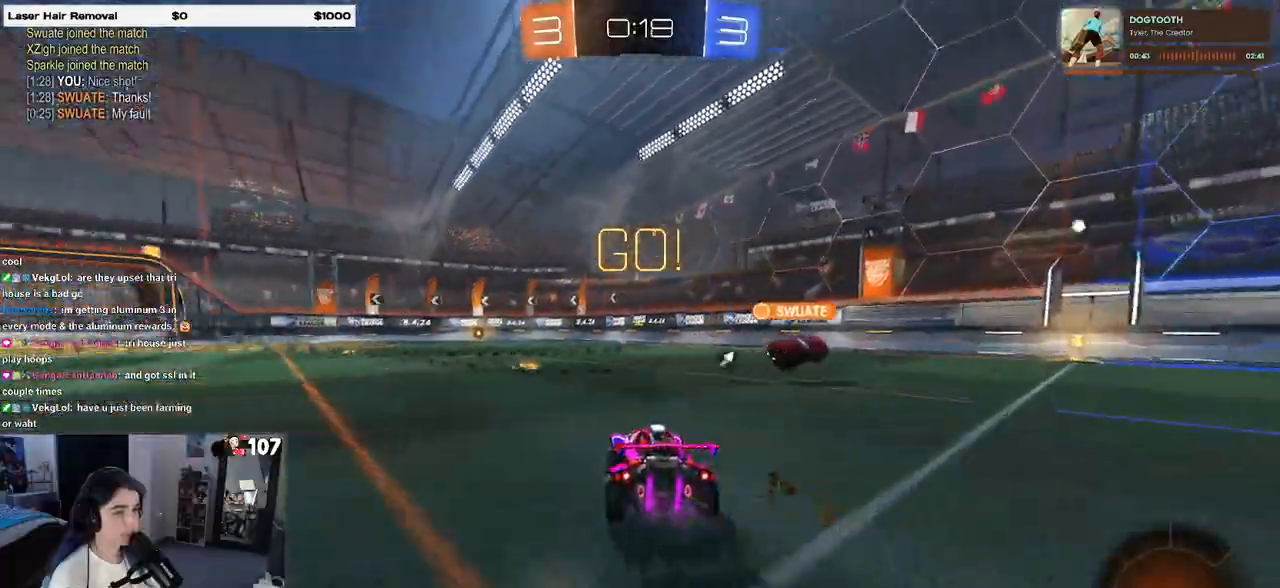
{"buttons": ["SQUARE", "R2"], "left_stick": "right", "right_stick": "center", "events": [[50, "TRIANGLE", "down"], [167, "TRIANGLE", "up"], [233, "left_stick", "center"], [350, "left_stick", "right"], [467, "SQUARE", "down"]]}
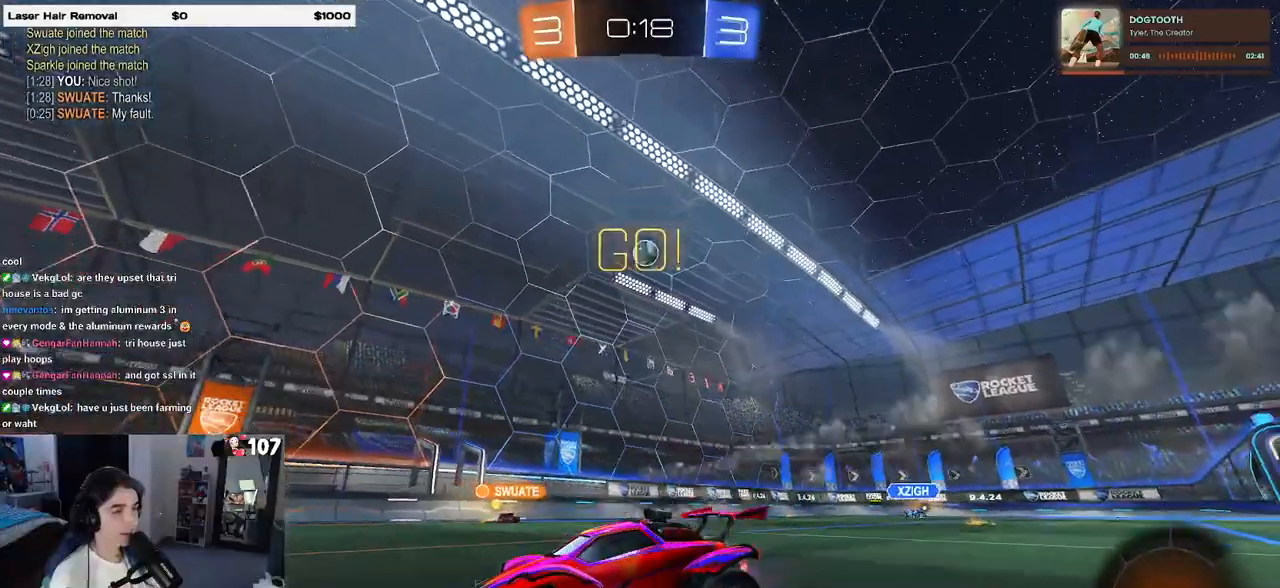
{"buttons": ["R2"], "left_stick": "right", "right_stick": "center", "events": [[150, "SQUARE", "up"]]}
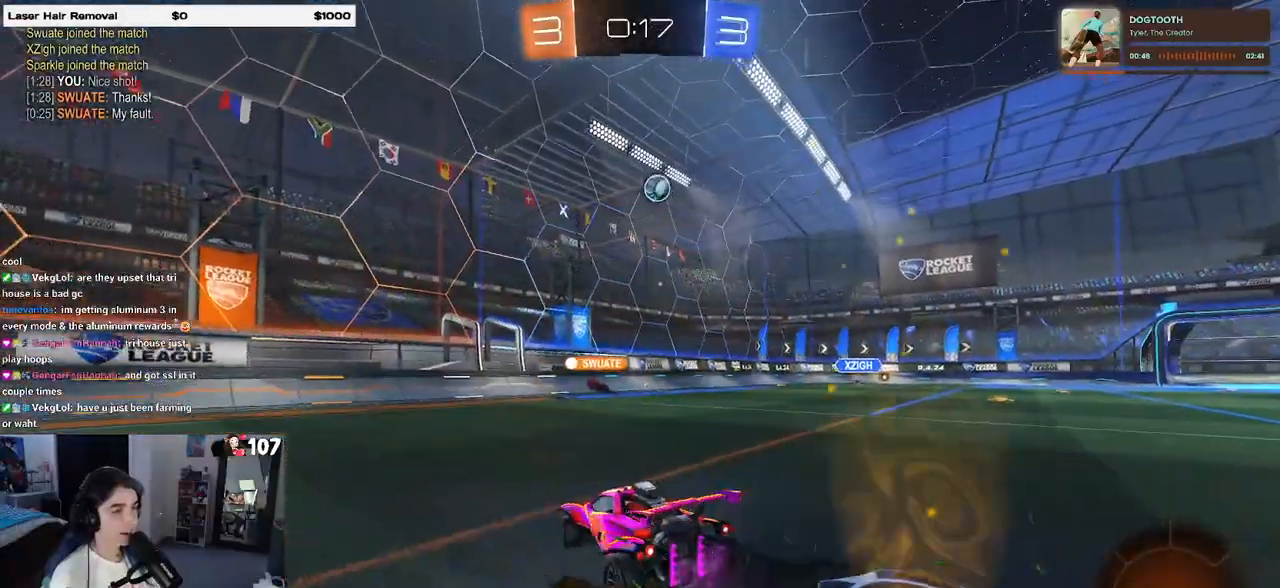
{"buttons": ["R2"], "left_stick": "right", "right_stick": "center", "events": [[233, "left_stick", "center"], [467, "left_stick", "right"]]}
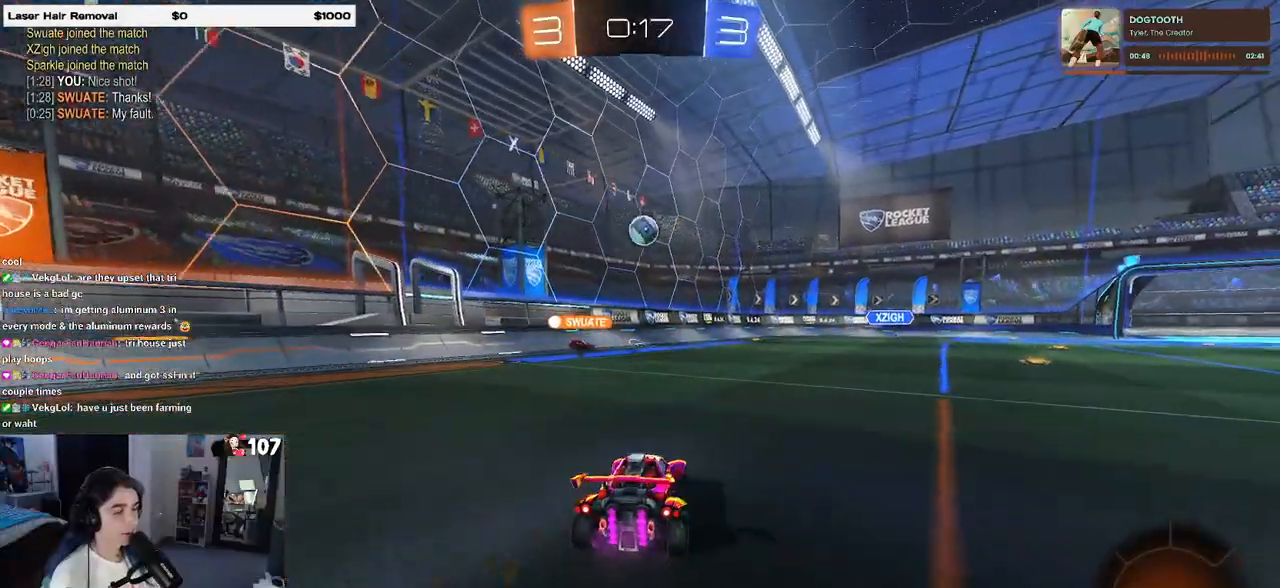
{"buttons": ["R2"], "left_stick": "center", "right_stick": "center", "events": [[383, "left_stick", "center"]]}
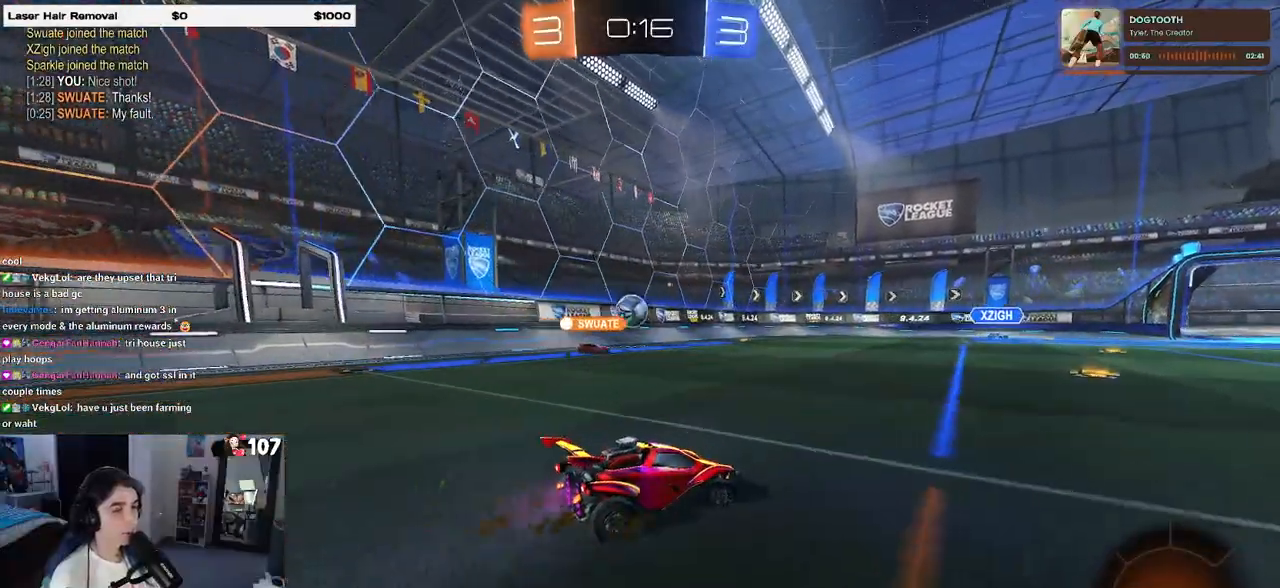
{"buttons": ["SQUARE", "R2"], "left_stick": "right", "right_stick": "center", "events": [[83, "left_stick", "left"], [217, "left_stick", "center"], [483, "left_stick", "right"], [500, "SQUARE", "down"]]}
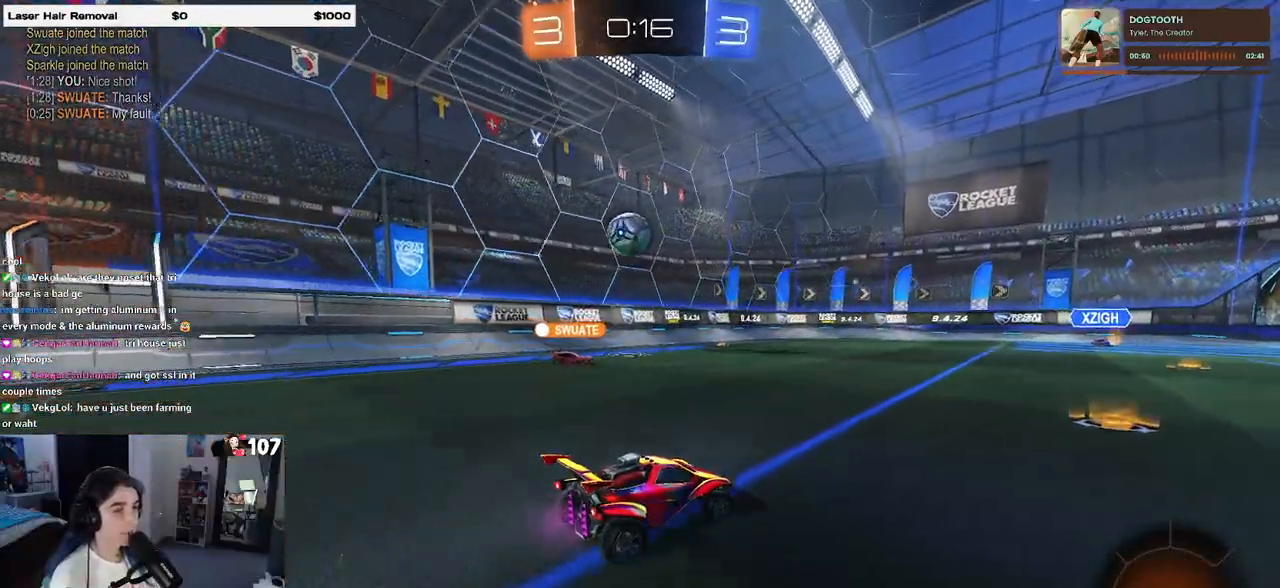
{"buttons": ["R2"], "left_stick": "right", "right_stick": "center", "events": [[167, "SQUARE", "up"]]}
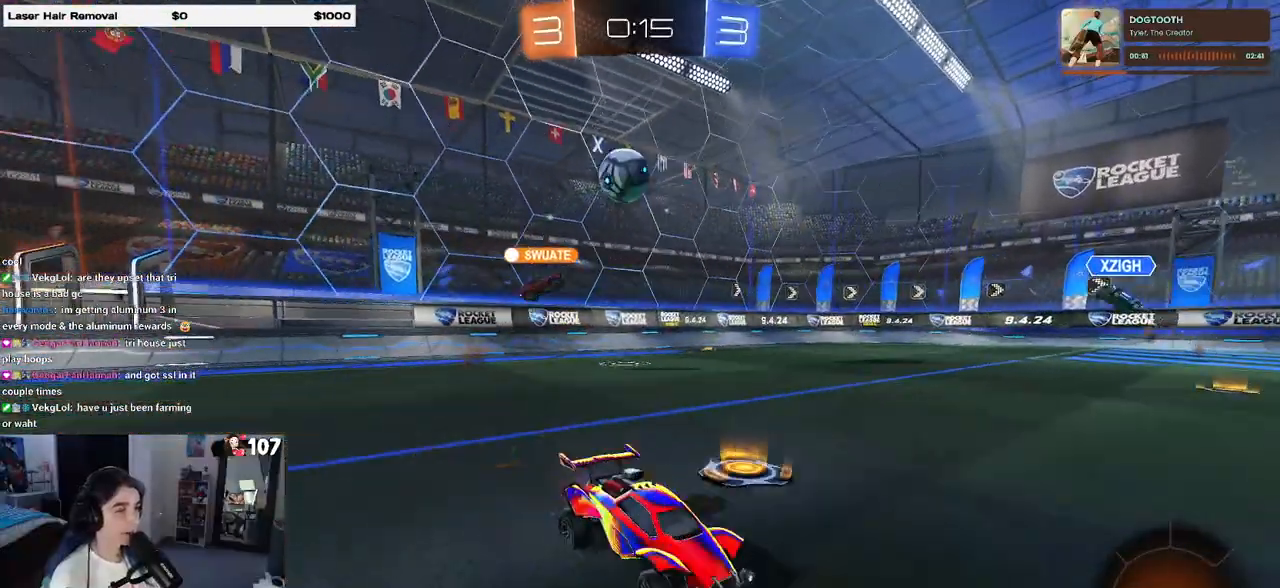
{"buttons": ["R2"], "left_stick": "center", "right_stick": "center", "events": [[350, "left_stick", "center"]]}
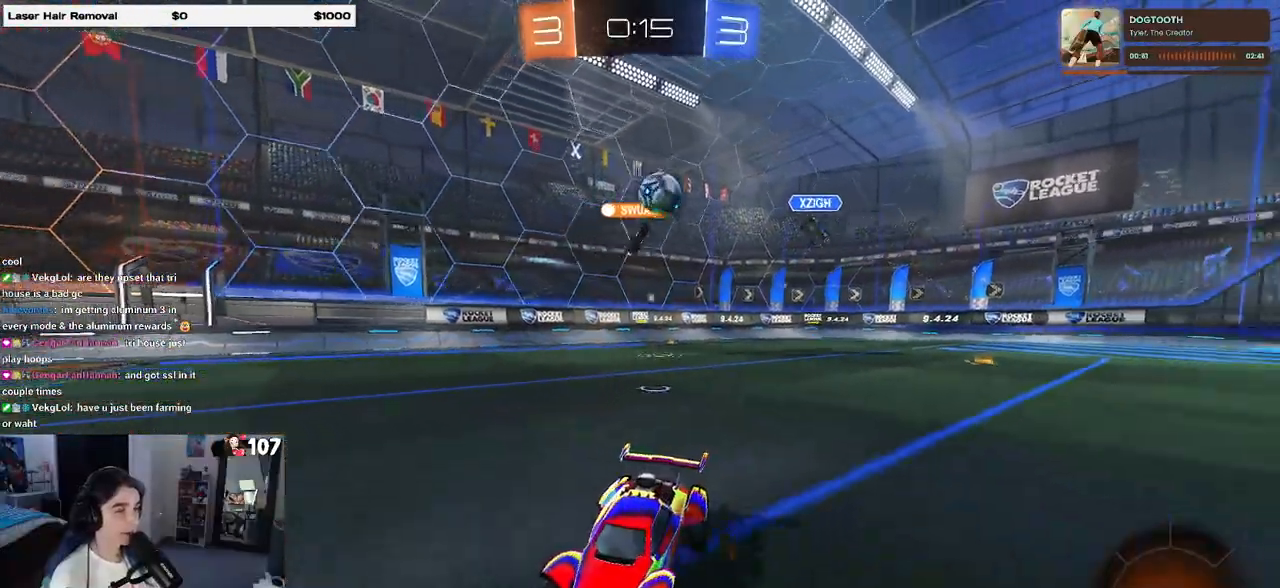
{"buttons": ["R2"], "left_stick": "right", "right_stick": "center", "events": [[50, "left_stick", "left"], [267, "left_stick", "right"]]}
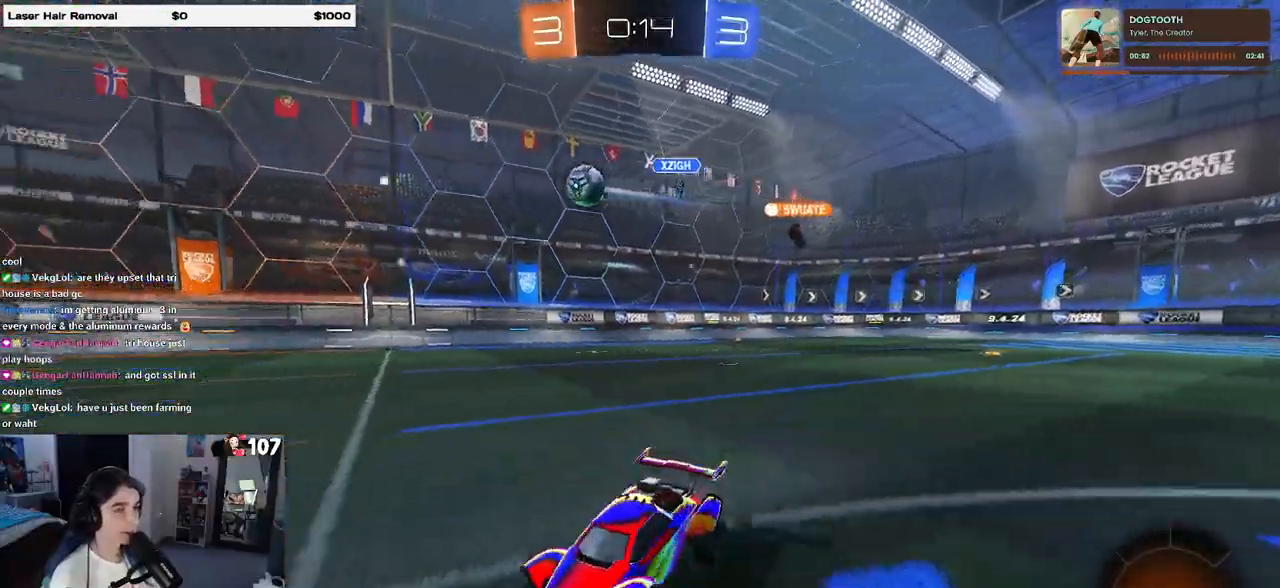
{"buttons": ["R1", "R2"], "left_stick": "center", "right_stick": "center", "events": [[150, "R1", "down"], [500, "left_stick", "center"]]}